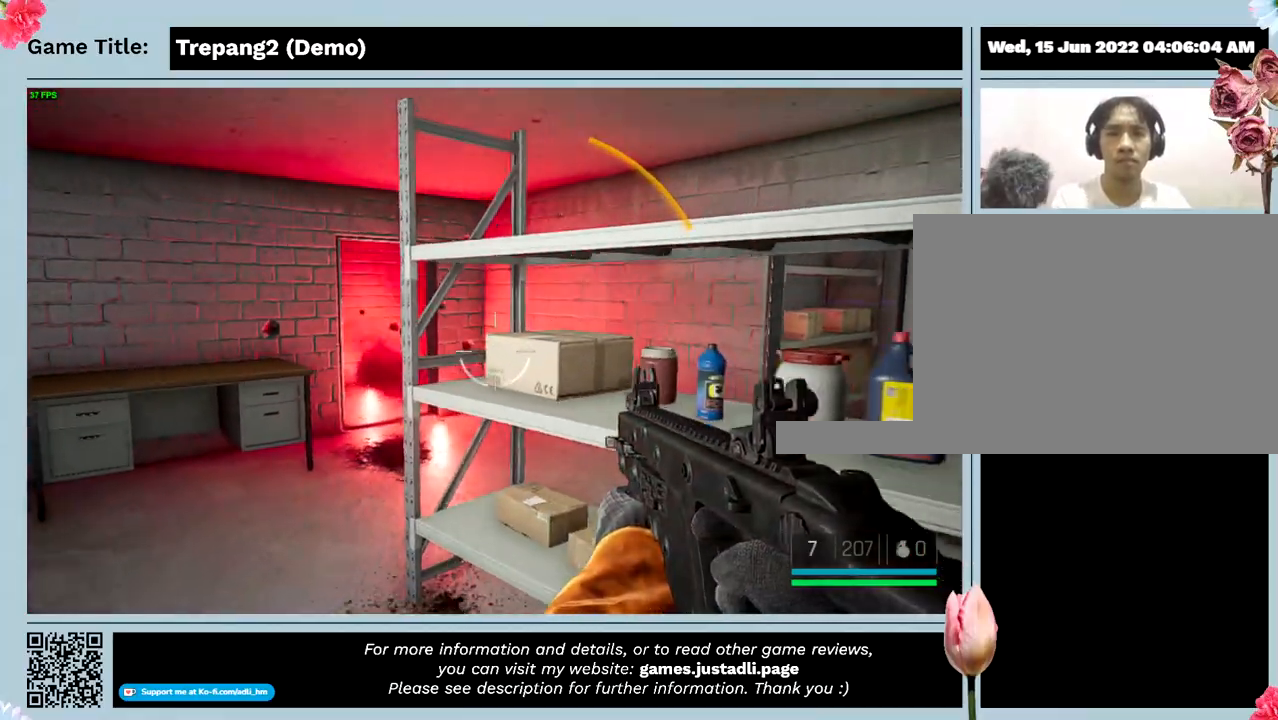
Gameplay with keyboard and mouse; each line is a JSON object with the keys and mouse buttons held at the frame after it. "events" lists presses ("down") and releases ("up") of "0", "1", "2", "3", "4", "5", "6", "7", "8", "9", "a", "alt", "b", "c", "caps_lock", "ctrl", "d", "down", "e", "escape", "f", "f1", "f2", "f3", "f4", "g", "h", "i", "j", "k", "l", "left", "m", "n", "o", "p", "q", "r", "return", "right", "s", "shift", "space", "t", "tab", "tilde", "u", "up", "v", "w", "x", "y", "z", "mouse_left", "mouse_wheel" and "mouse_right" between this image and that frame as [ms after this image, input, new state], when the widget could be followed in between. "mouse_left", "mouse_wheel", "mouse_right" = the "left", "wheel", "right" buttons of the "mouse" list. No other keys are recorded. "wheel" means that the mouse wheel is clicked or scrolled. Mouse movement is not recorded.
{"keys": ["s"], "mouse": [], "events": []}
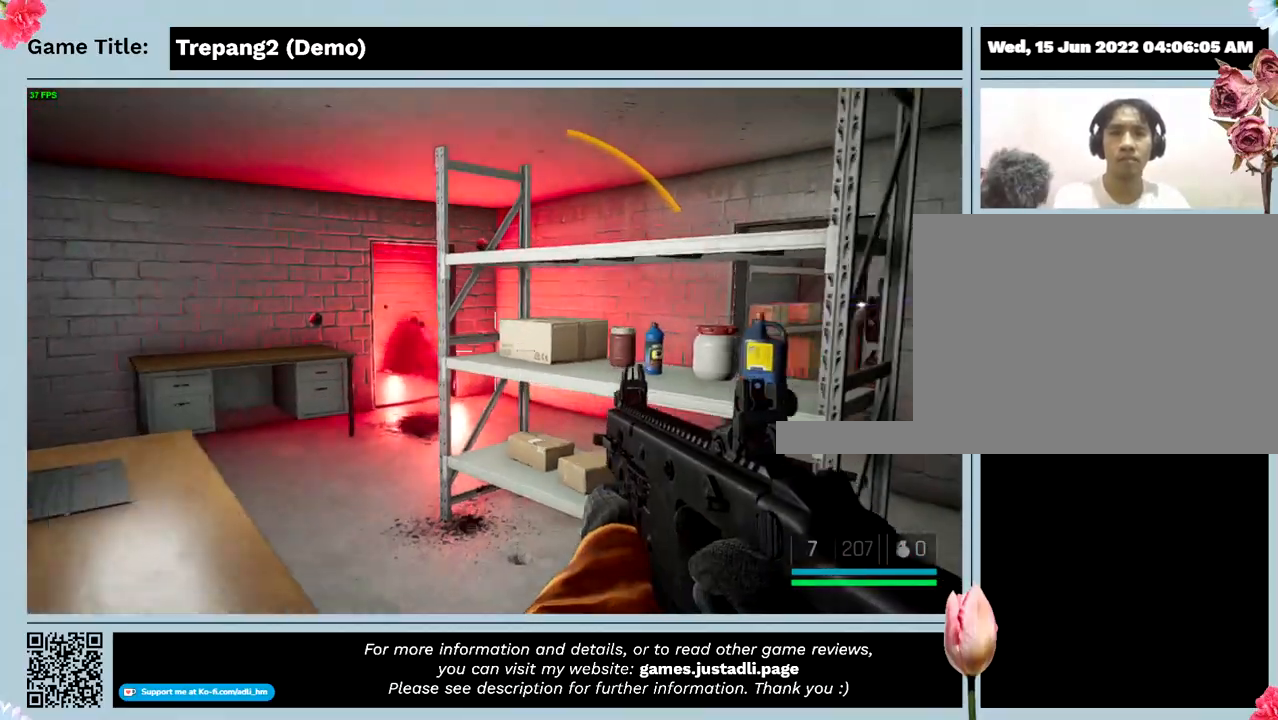
{"keys": ["s"], "mouse": [], "events": []}
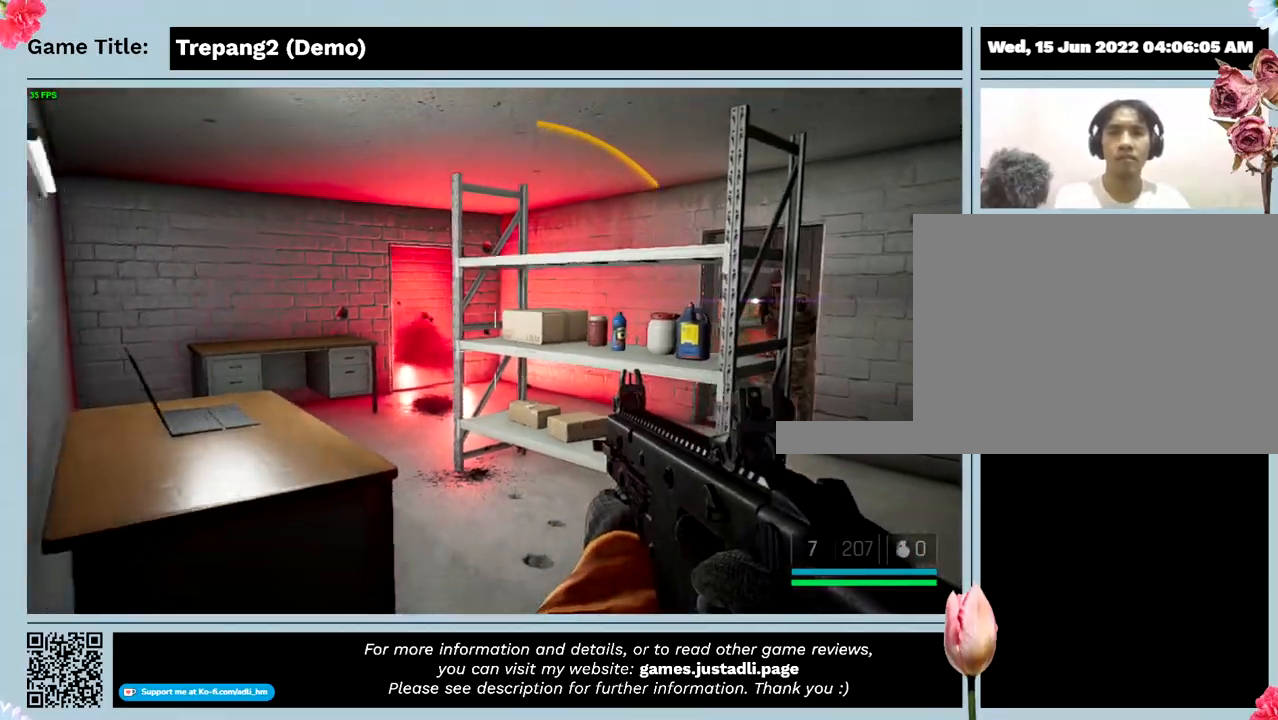
{"keys": ["s"], "mouse": [], "events": []}
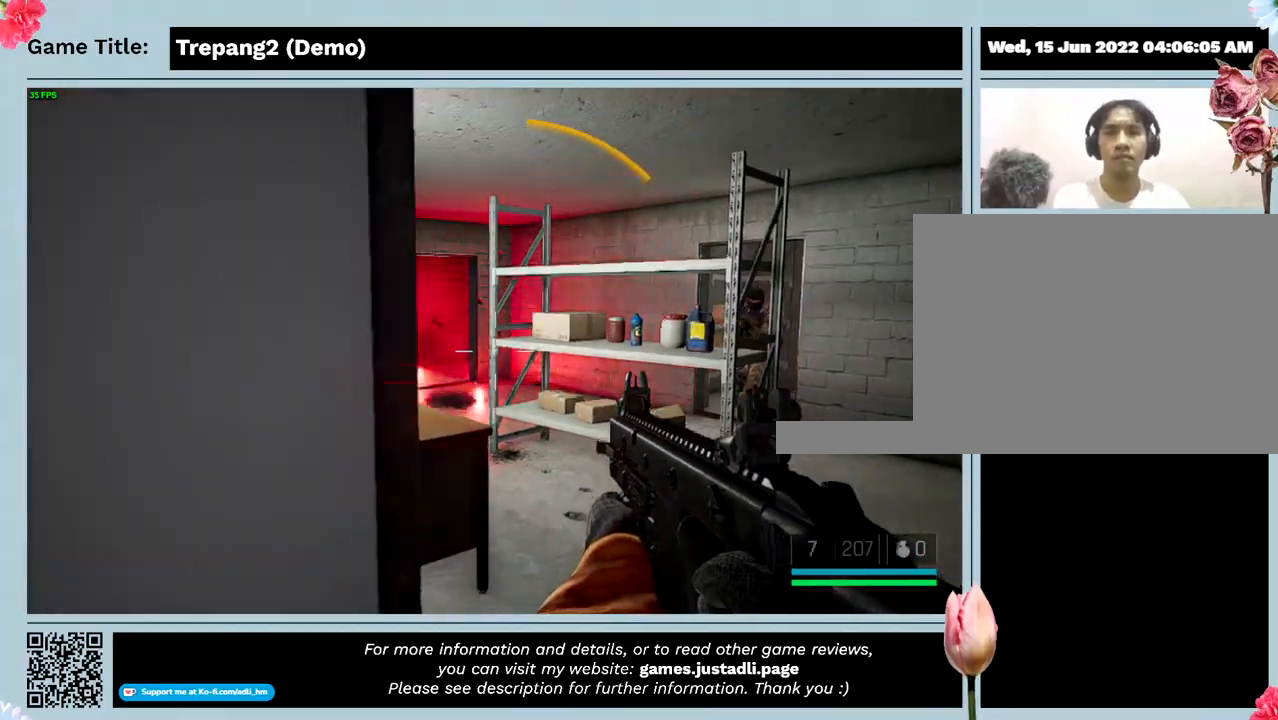
{"keys": [], "mouse": ["left"], "events": [[300, "mouse_left", "down"], [400, "s", "up"]]}
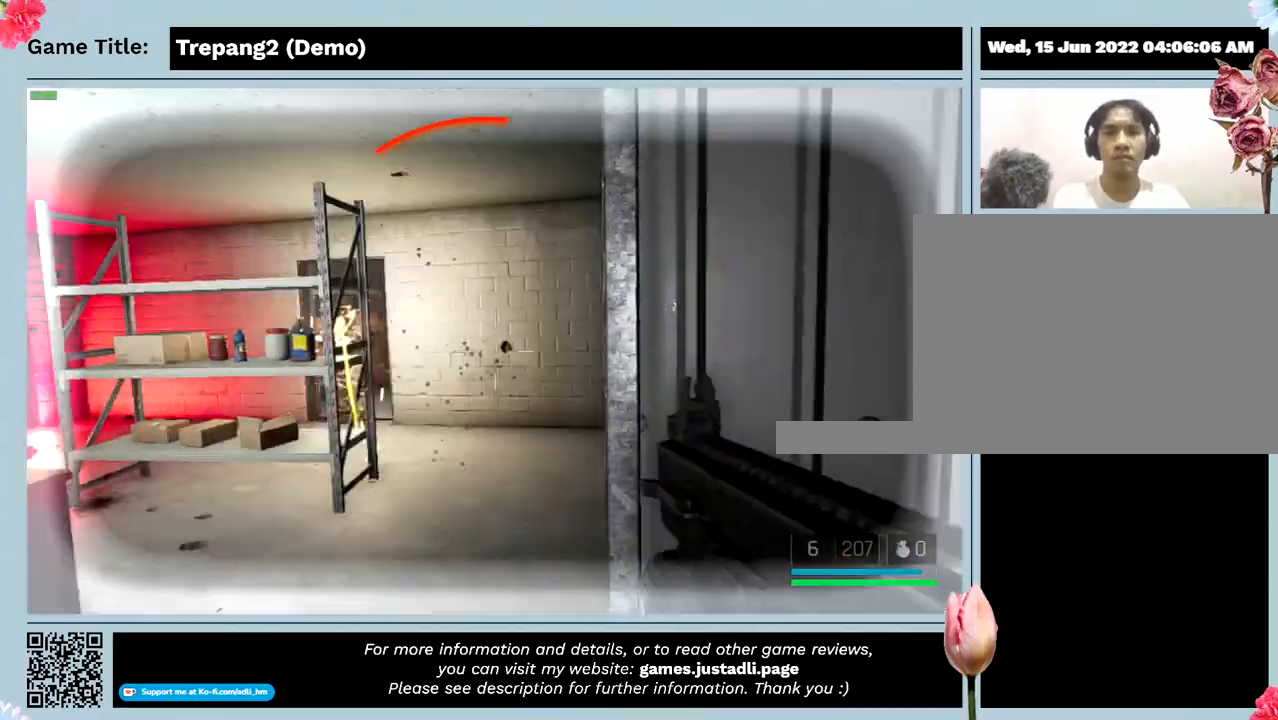
{"keys": [], "mouse": ["left"], "events": [[34, "mouse_left", "up"], [200, "mouse_left", "down"]]}
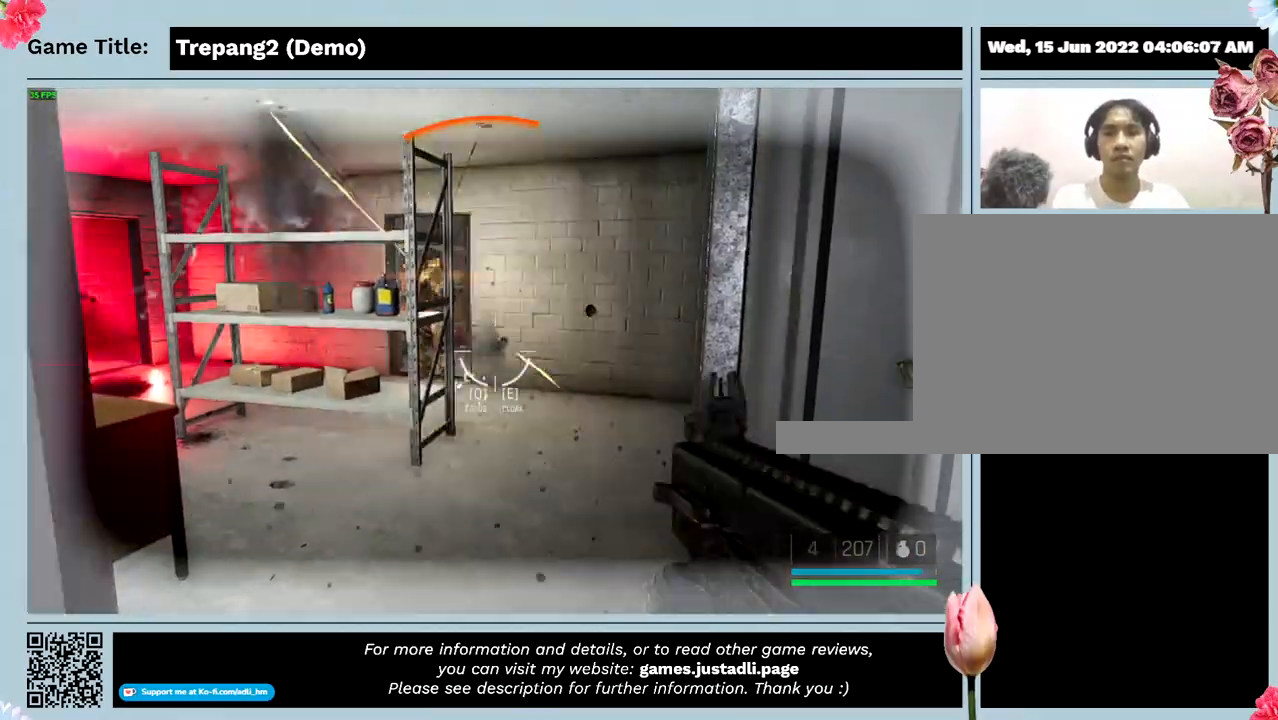
{"keys": [], "mouse": ["left"], "events": []}
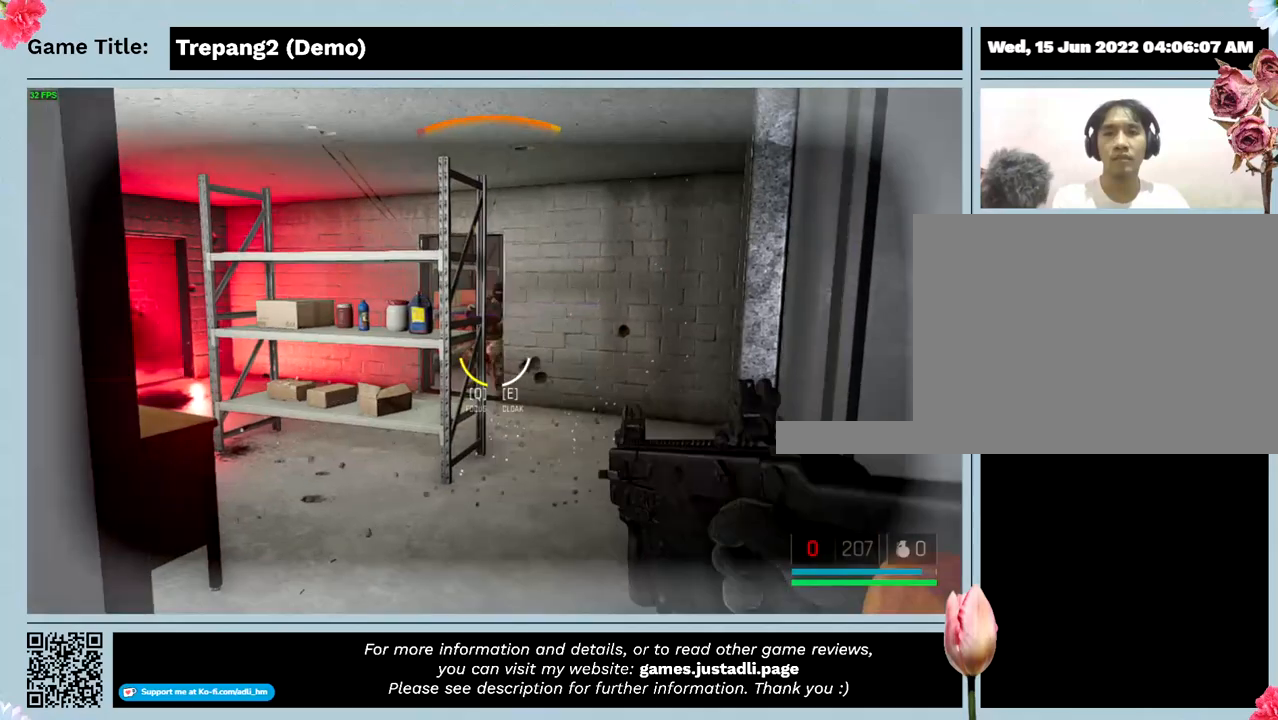
{"keys": [], "mouse": [], "events": [[334, "mouse_left", "up"]]}
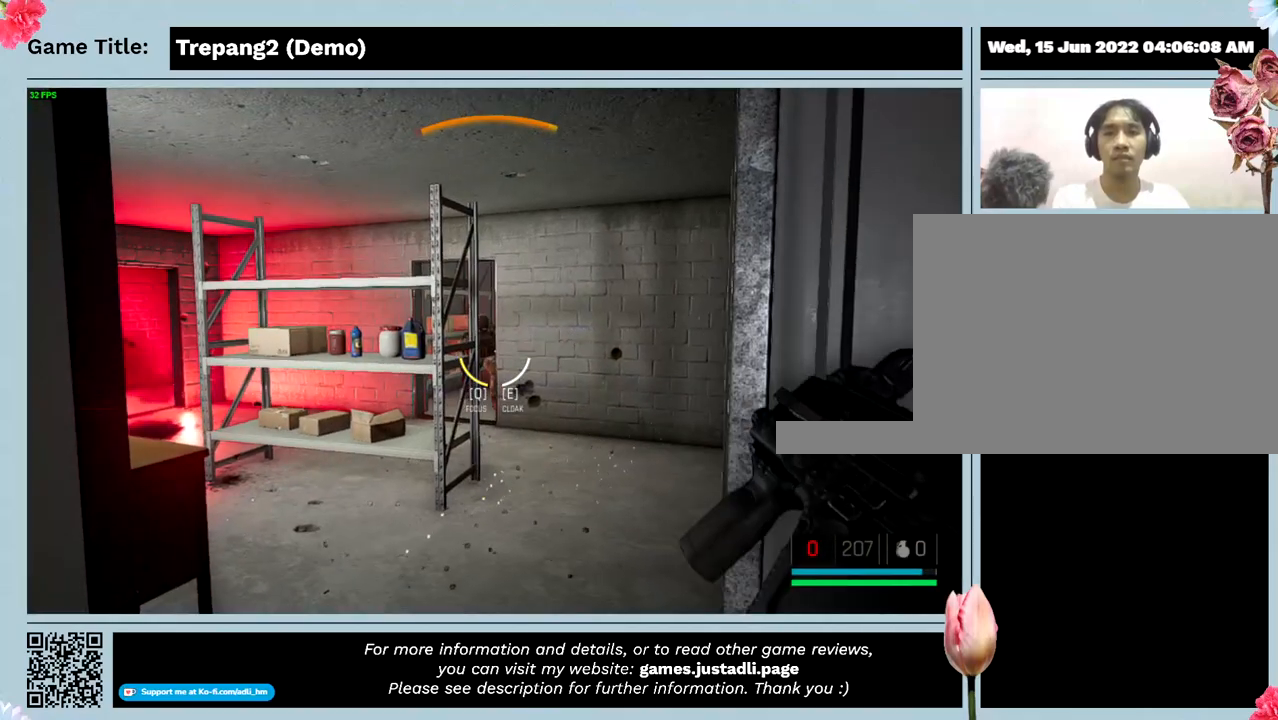
{"keys": [], "mouse": [], "events": []}
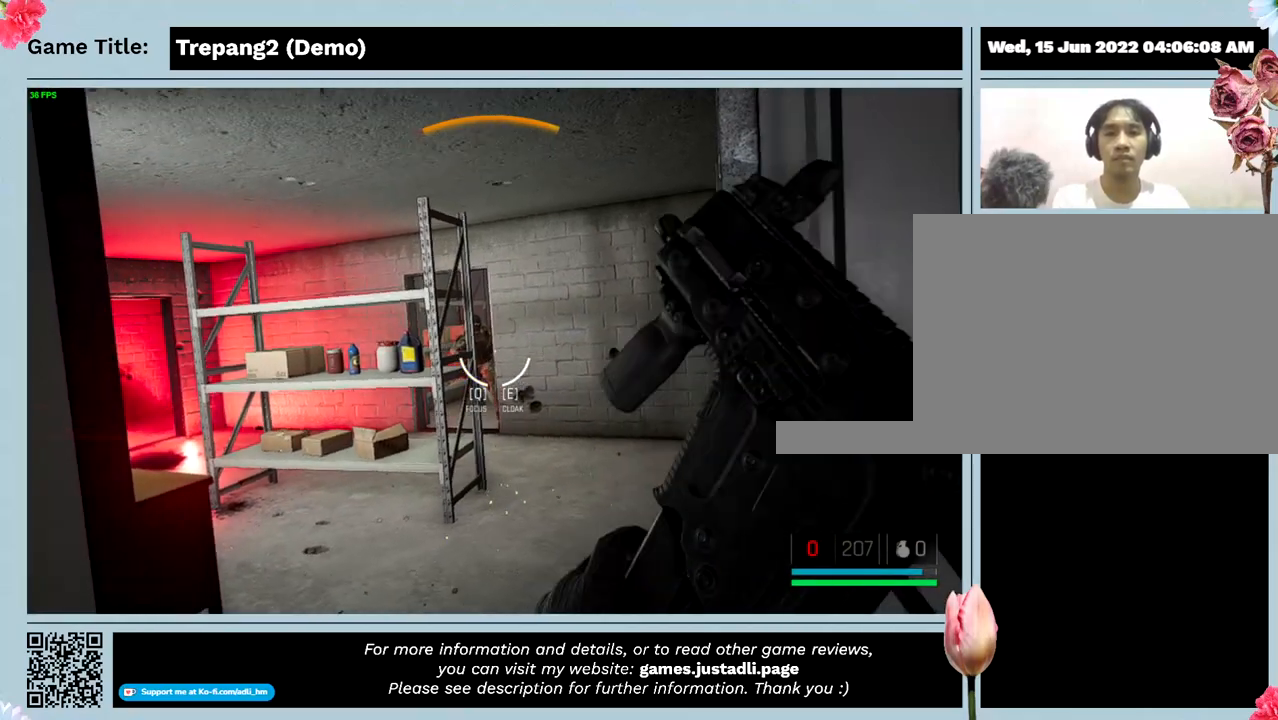
{"keys": [], "mouse": [], "events": []}
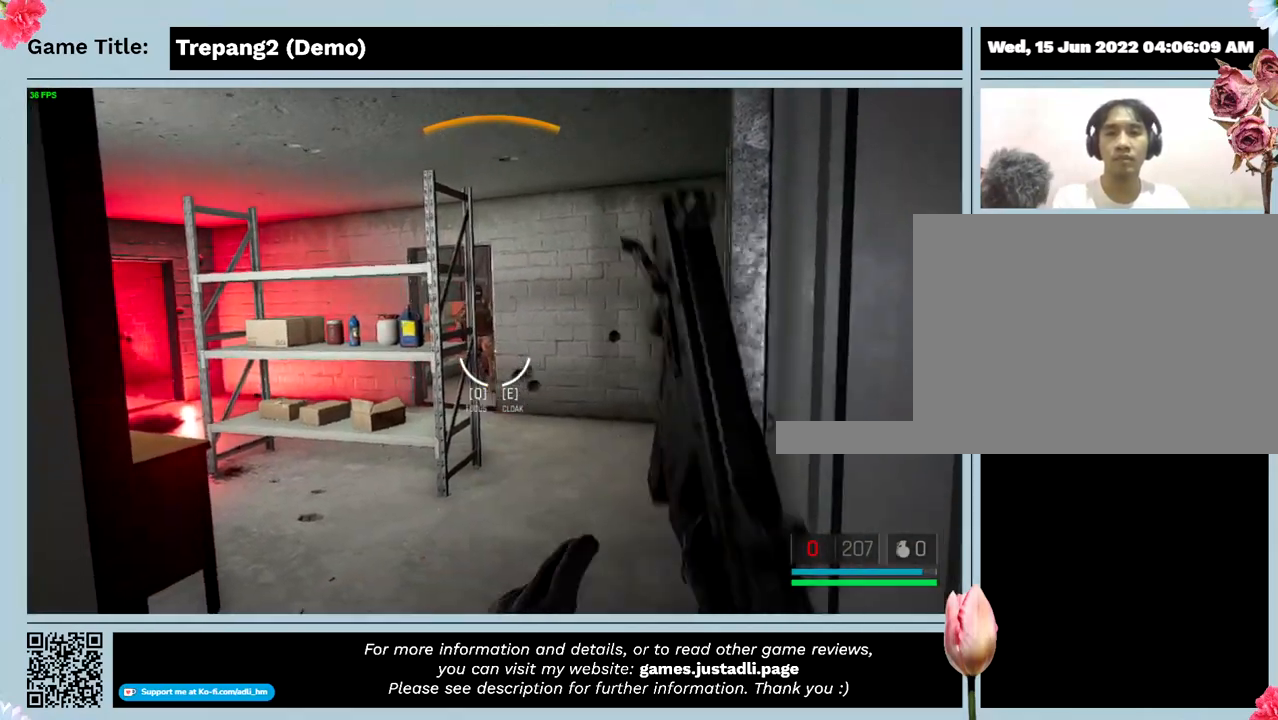
{"keys": [], "mouse": [], "events": []}
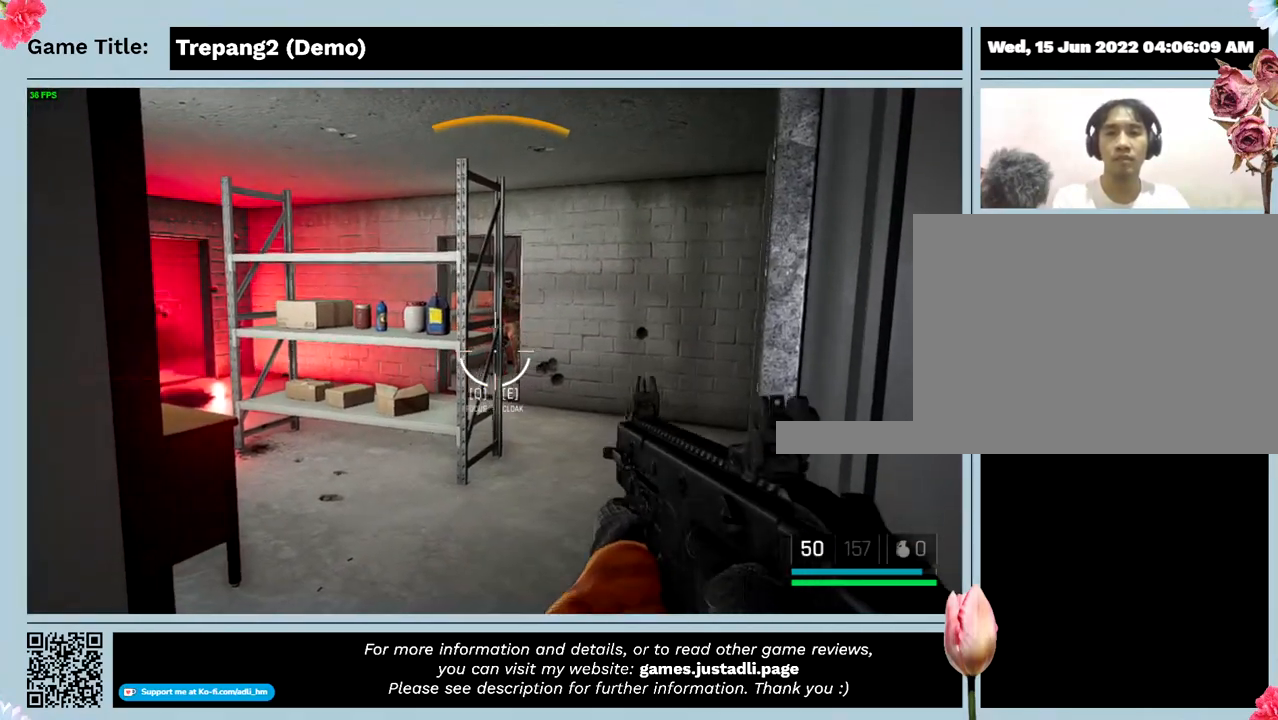
{"keys": [], "mouse": ["left"], "events": [[334, "mouse_left", "down"]]}
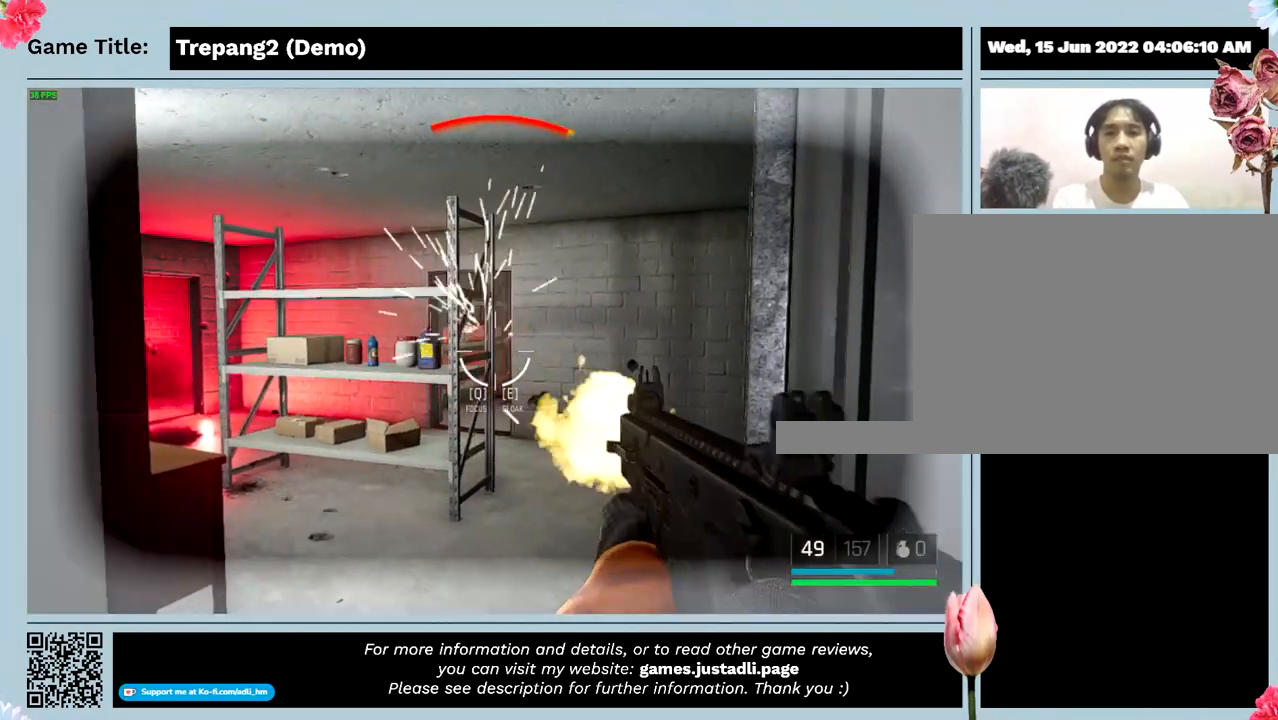
{"keys": [], "mouse": ["left"], "events": []}
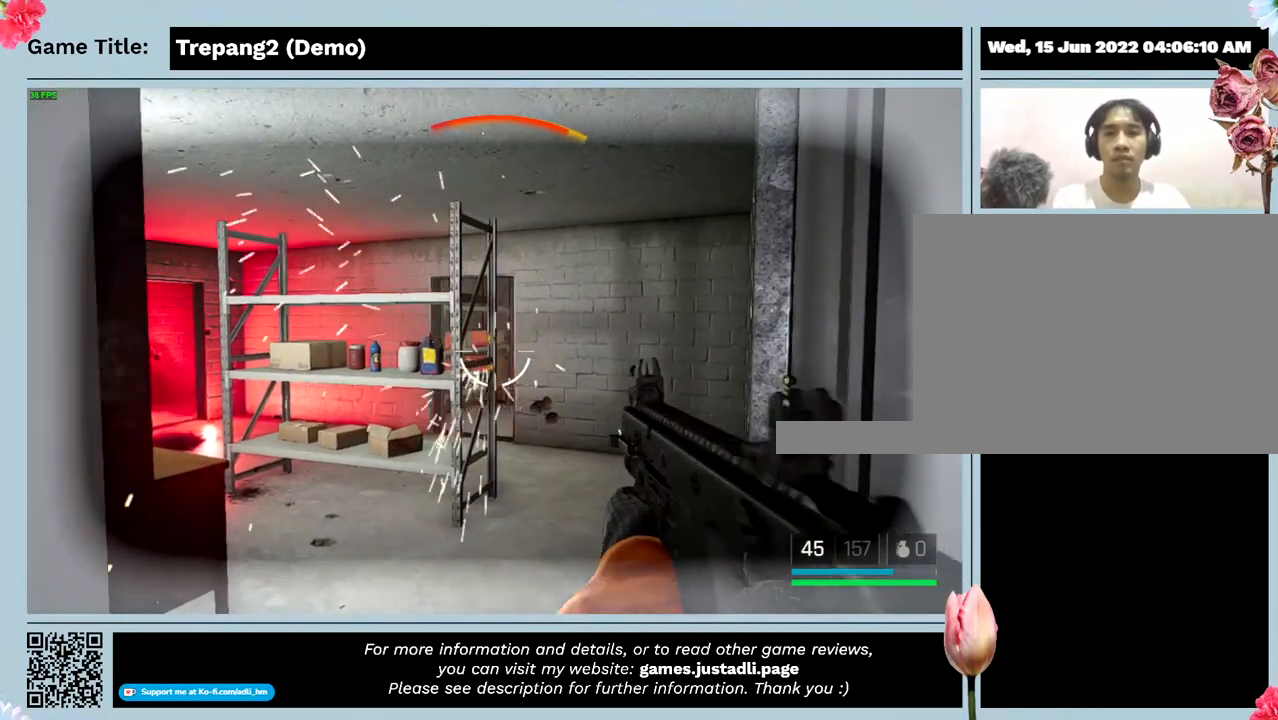
{"keys": [], "mouse": [], "events": [[34, "mouse_left", "up"]]}
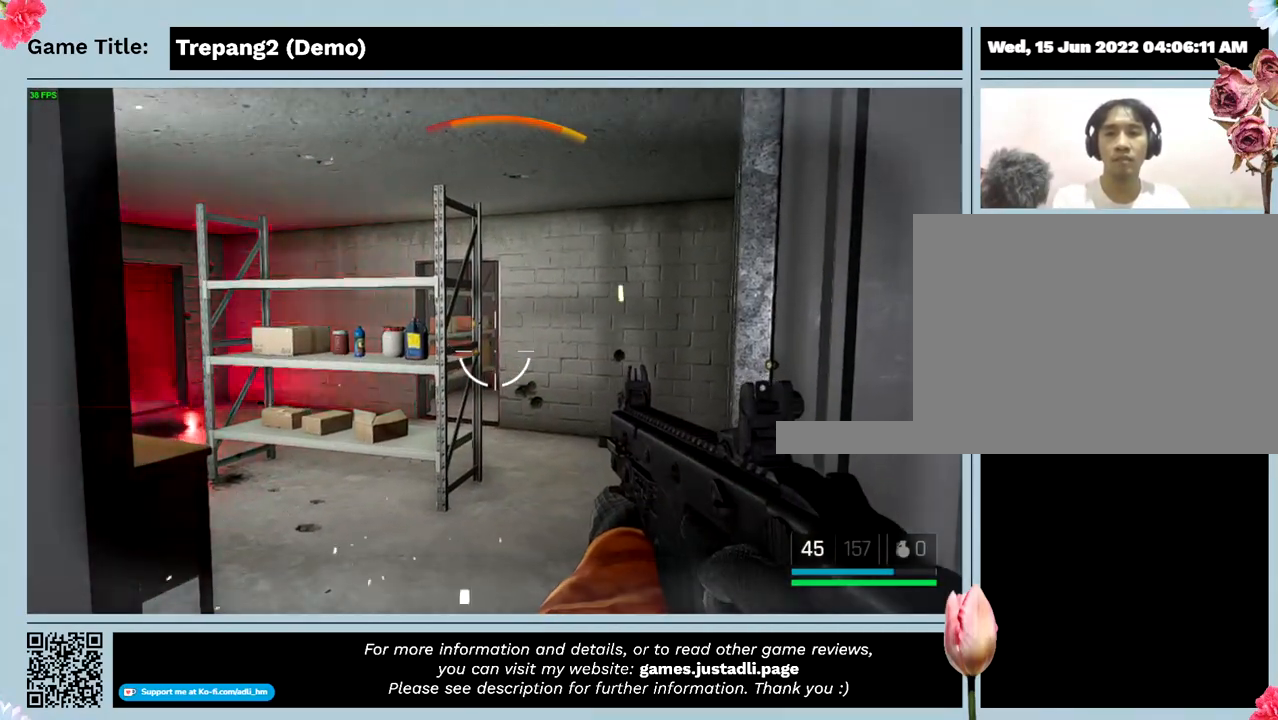
{"keys": ["s"], "mouse": [], "events": [[134, "s", "down"]]}
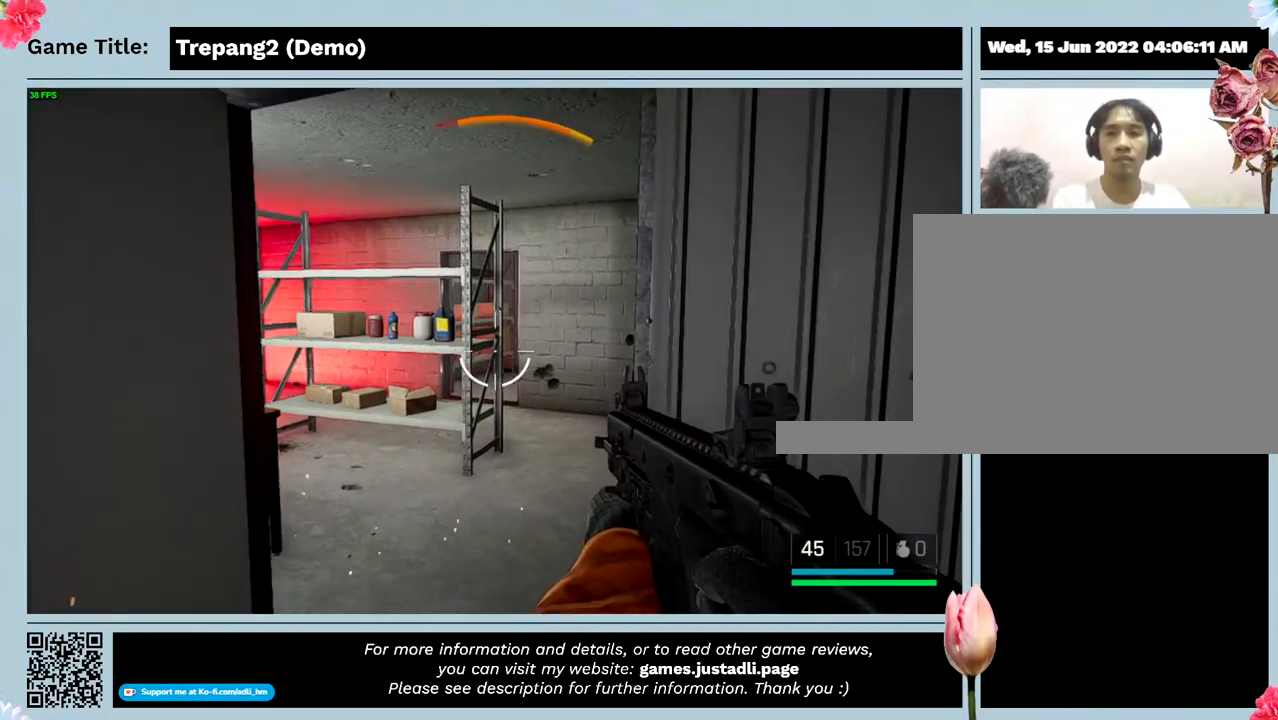
{"keys": [], "mouse": [], "events": [[167, "s", "up"]]}
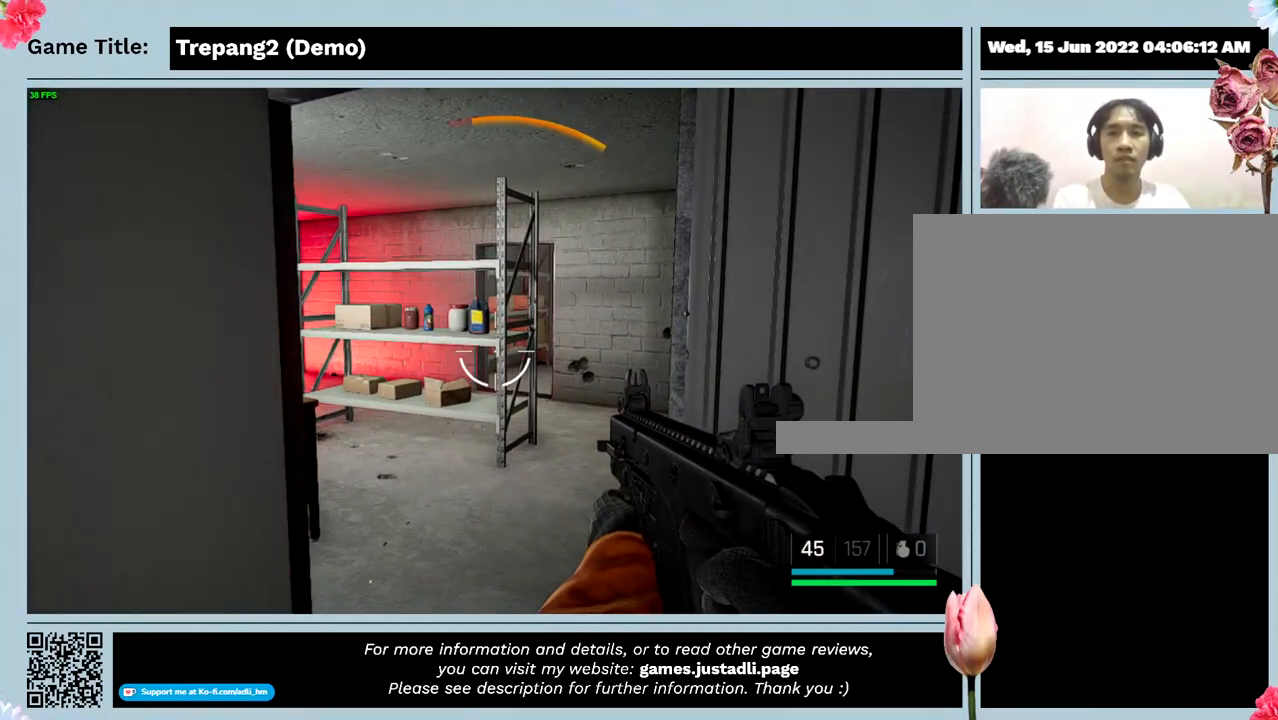
{"keys": [], "mouse": [], "events": []}
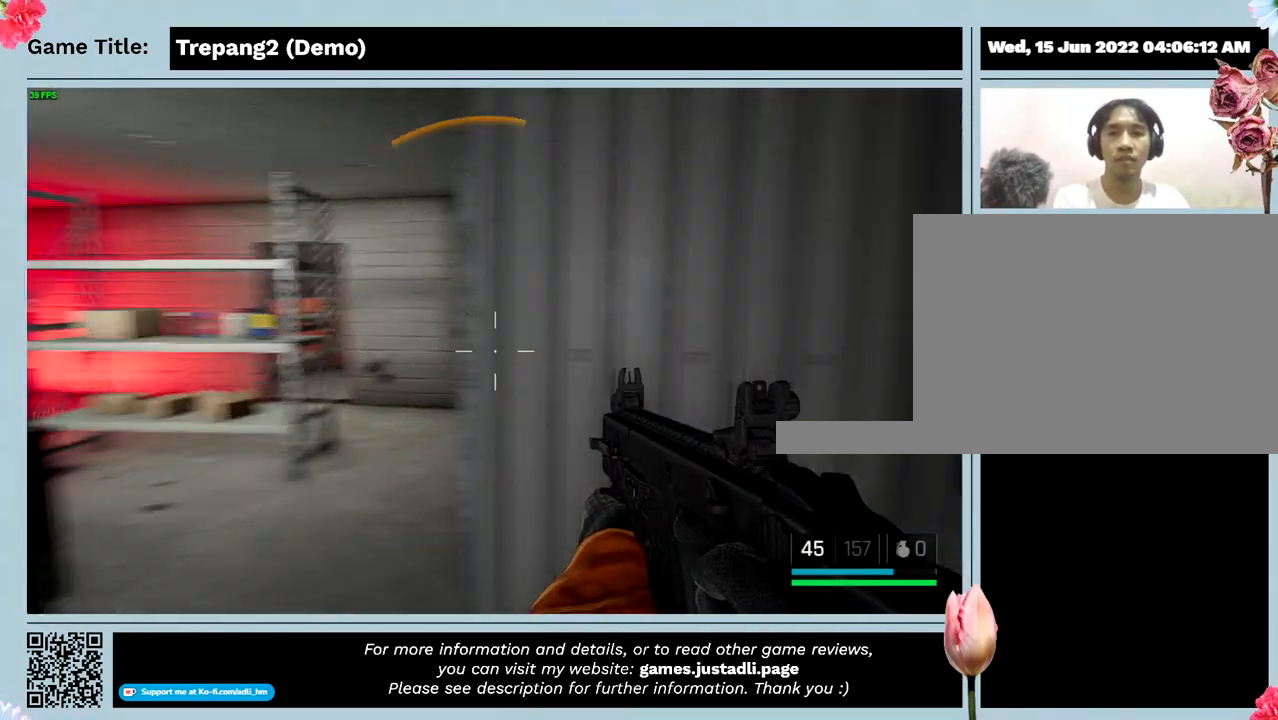
{"keys": [], "mouse": [], "events": []}
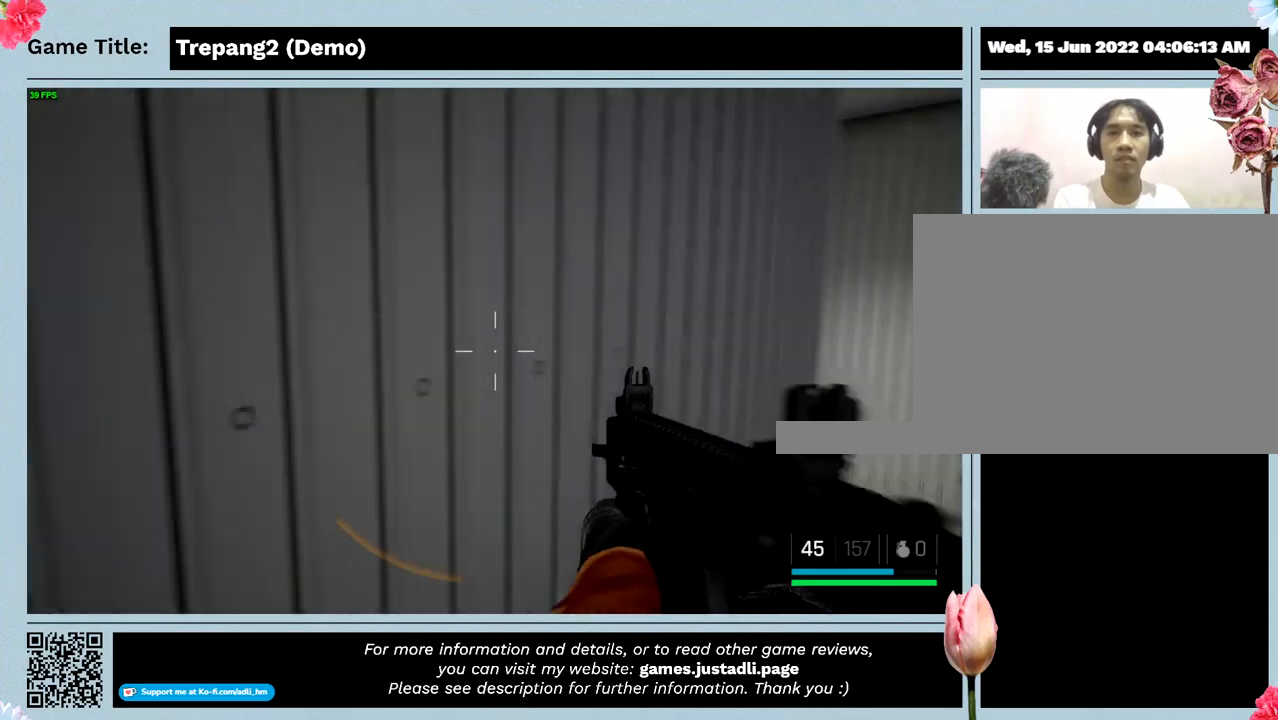
{"keys": [], "mouse": [], "events": []}
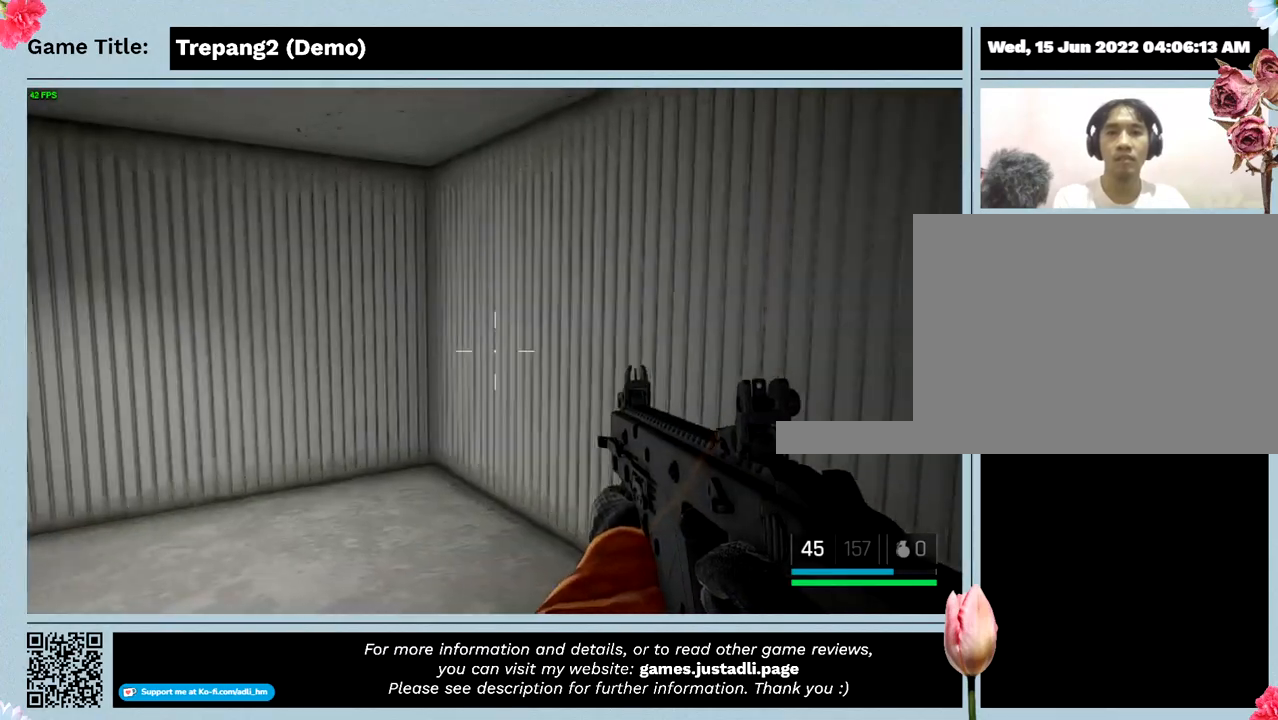
{"keys": [], "mouse": [], "events": []}
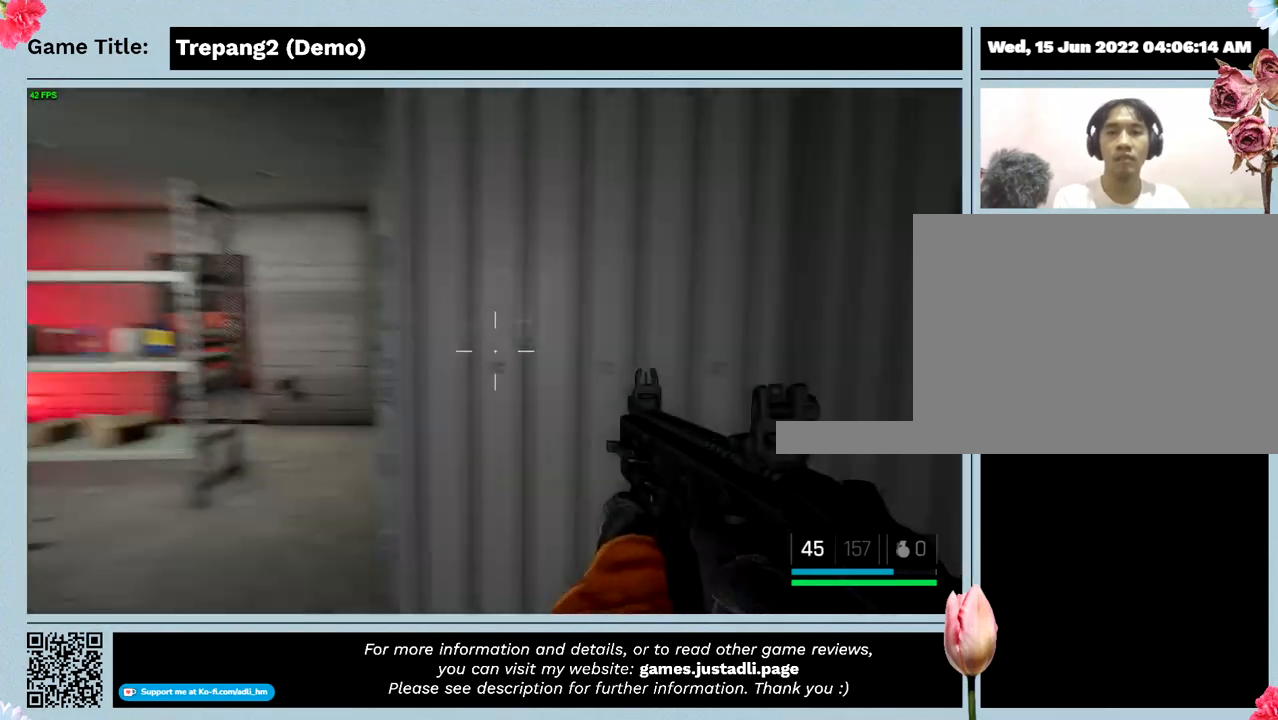
{"keys": [], "mouse": [], "events": []}
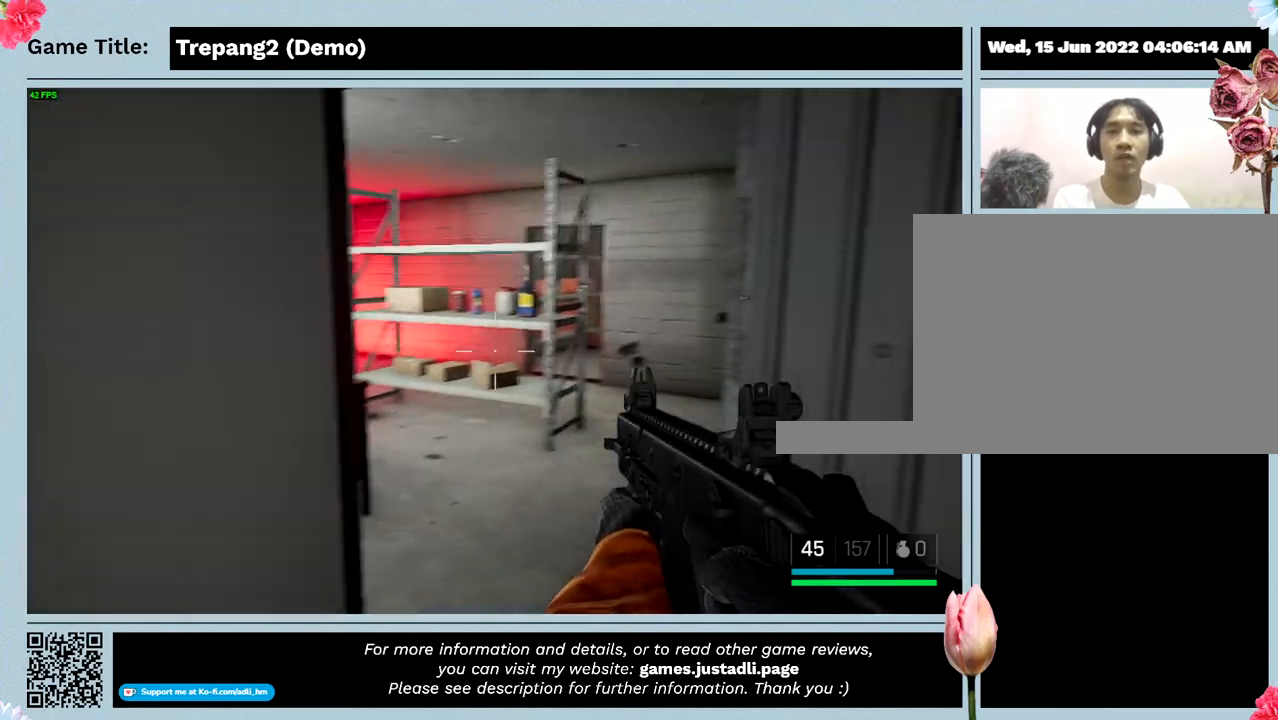
{"keys": ["w"], "mouse": [], "events": [[234, "w", "down"]]}
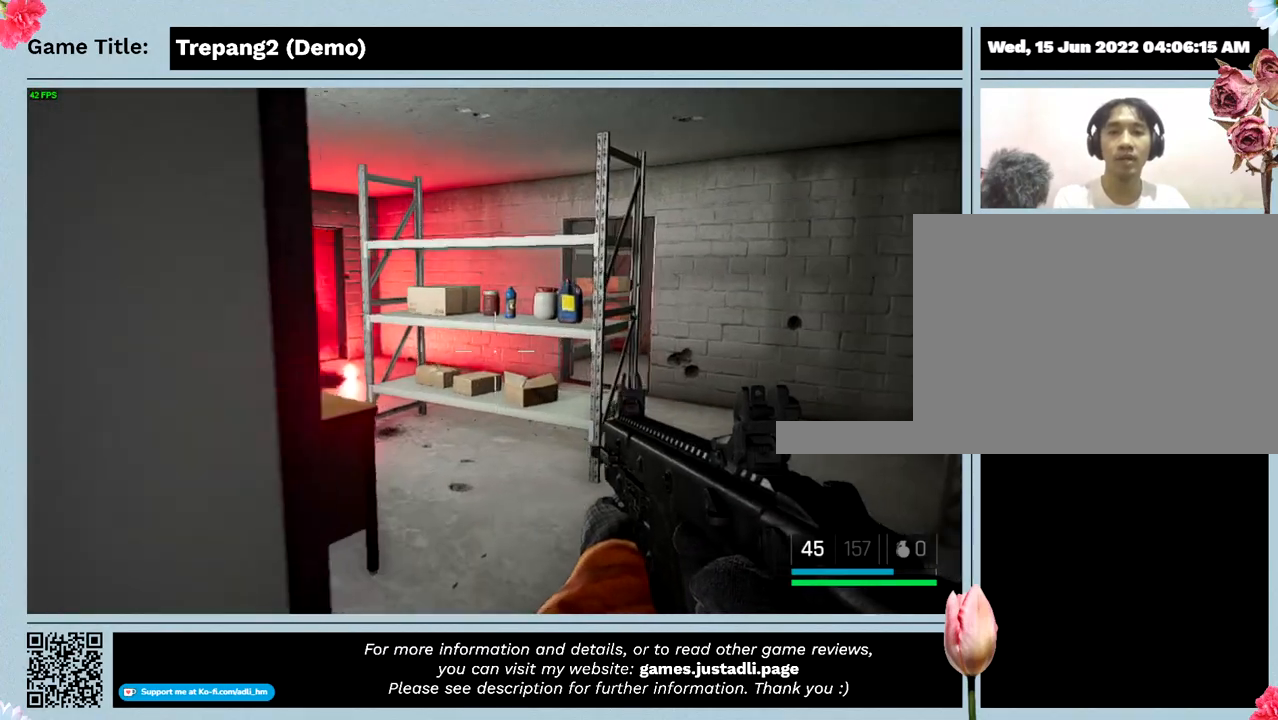
{"keys": ["w"], "mouse": [], "events": []}
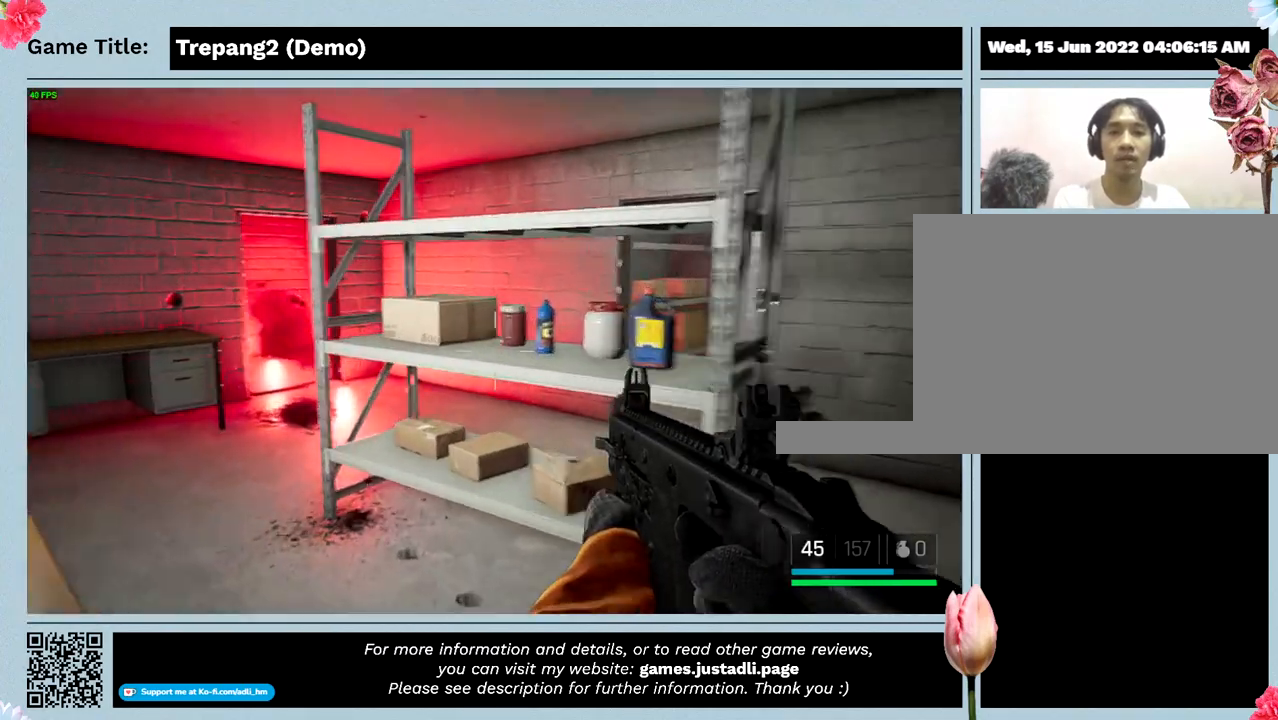
{"keys": ["w"], "mouse": [], "events": []}
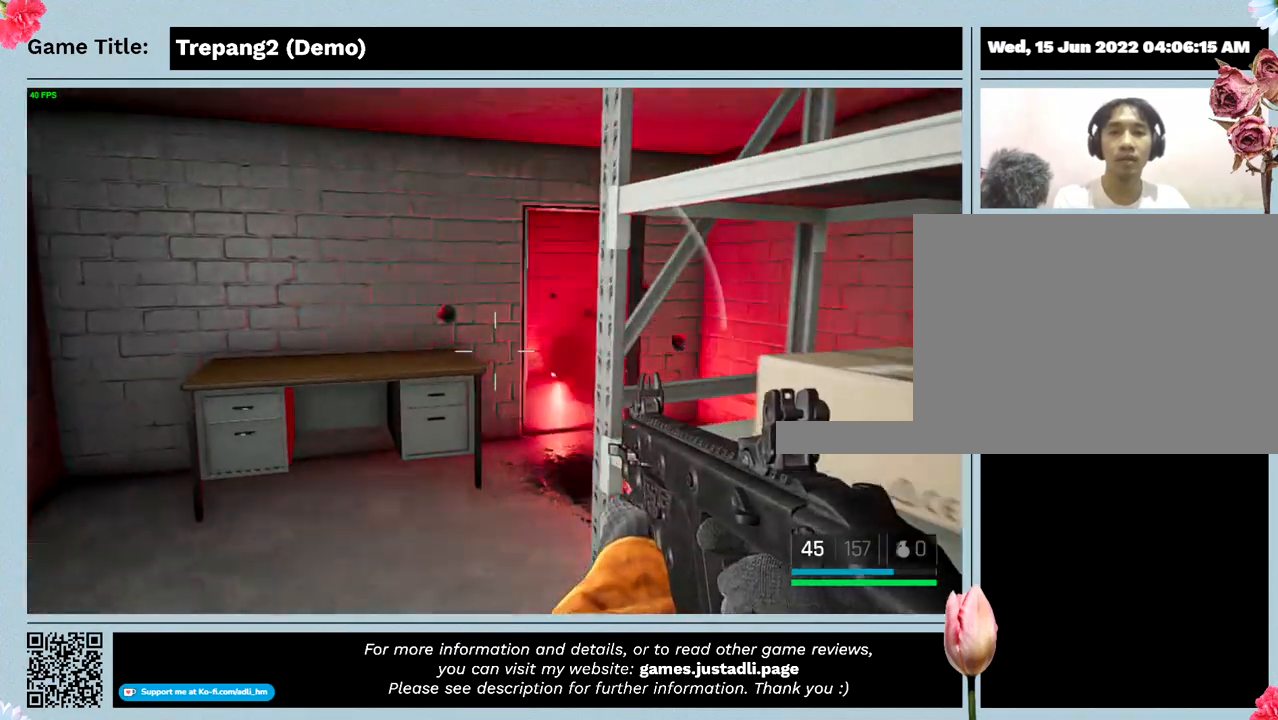
{"keys": ["w"], "mouse": [], "events": []}
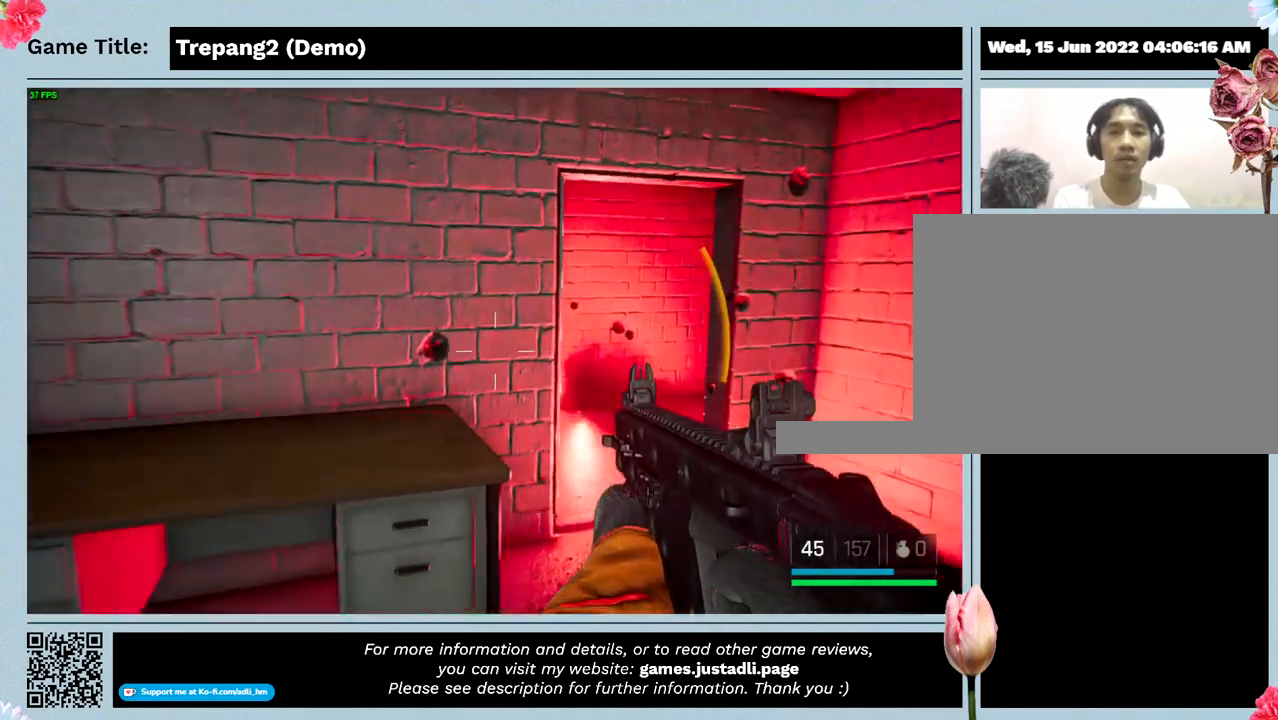
{"keys": ["w"], "mouse": [], "events": []}
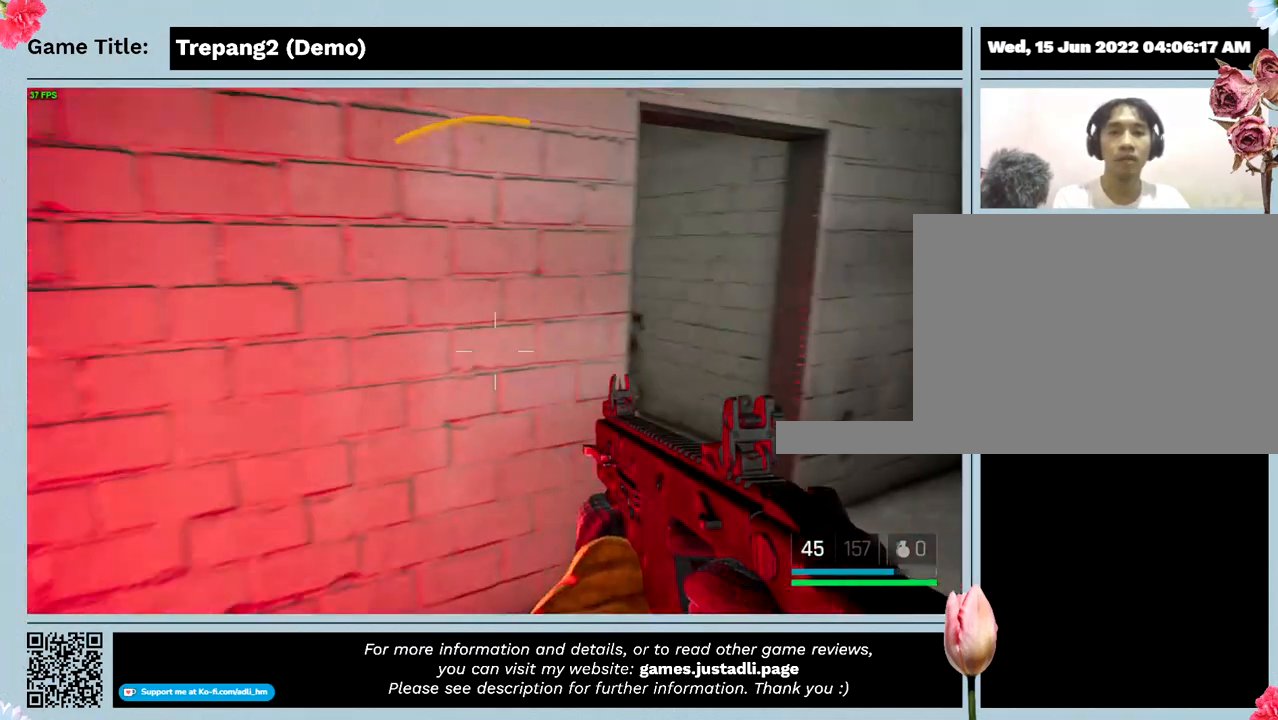
{"keys": ["w"], "mouse": [], "events": []}
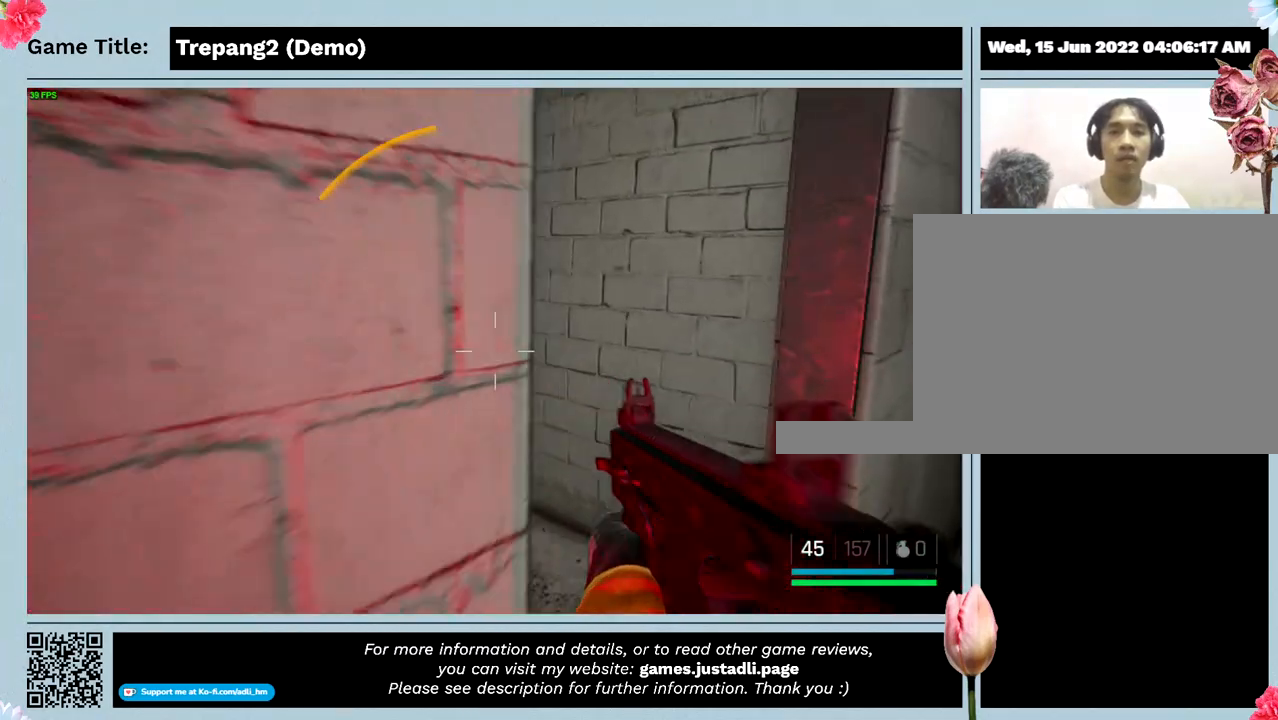
{"keys": [], "mouse": [], "events": [[400, "w", "up"]]}